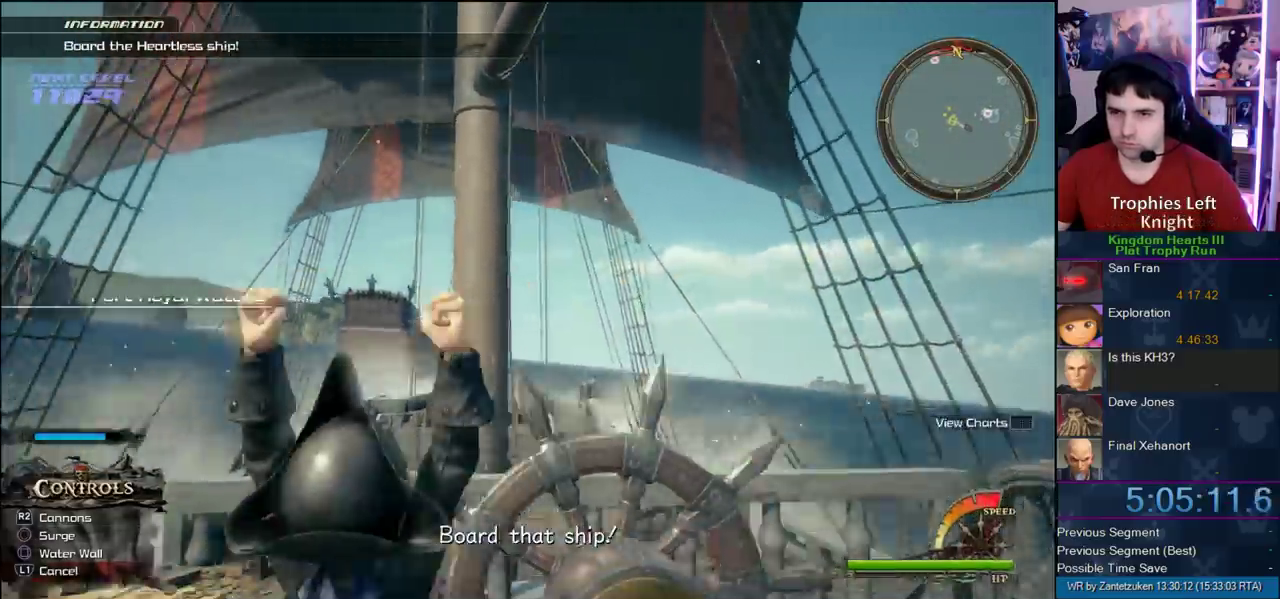
Gameplay with a controller (PlayStation layout); each line is a JSON object with the inputs held at the frame after it. "events" lists button and stick changes between this image and that frame as [ms after this image, input, new state], when the widget could be followed in between. Not read: L3 R1 R3.
{"buttons": [], "left_stick": "up-right", "right_stick": "center", "events": [[167, "right_stick", "down"], [267, "right_stick", "center"], [383, "left_stick", "up"], [483, "left_stick", "up-right"]]}
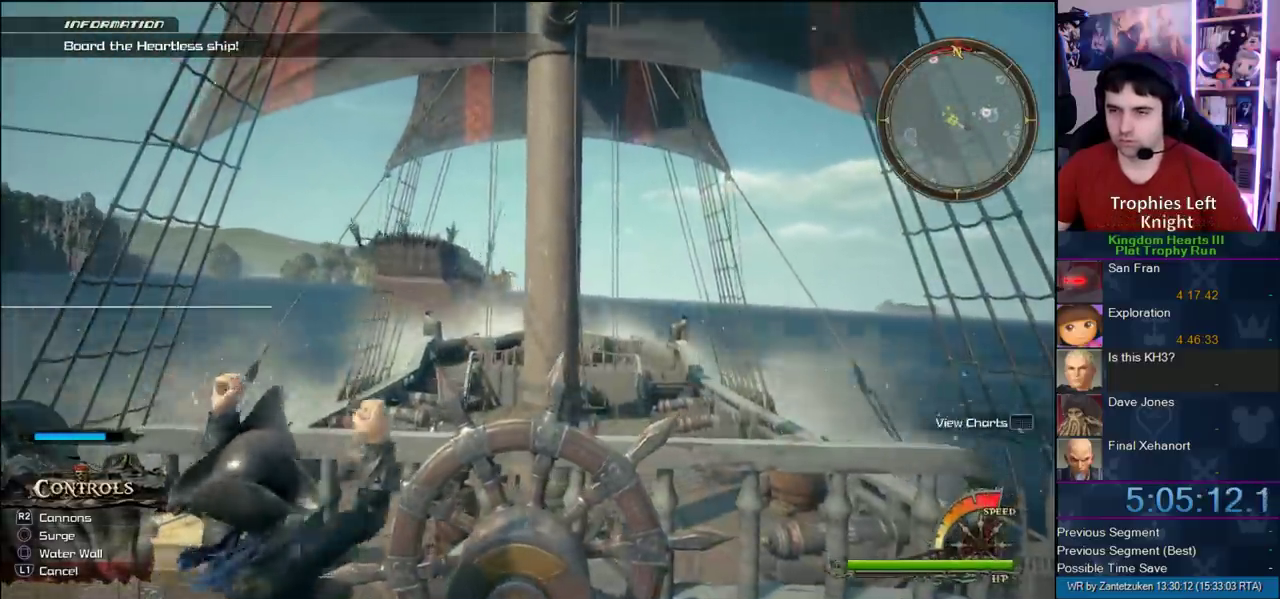
{"buttons": [], "left_stick": "up-left", "right_stick": "center", "events": [[233, "left_stick", "up"], [333, "left_stick", "up-left"]]}
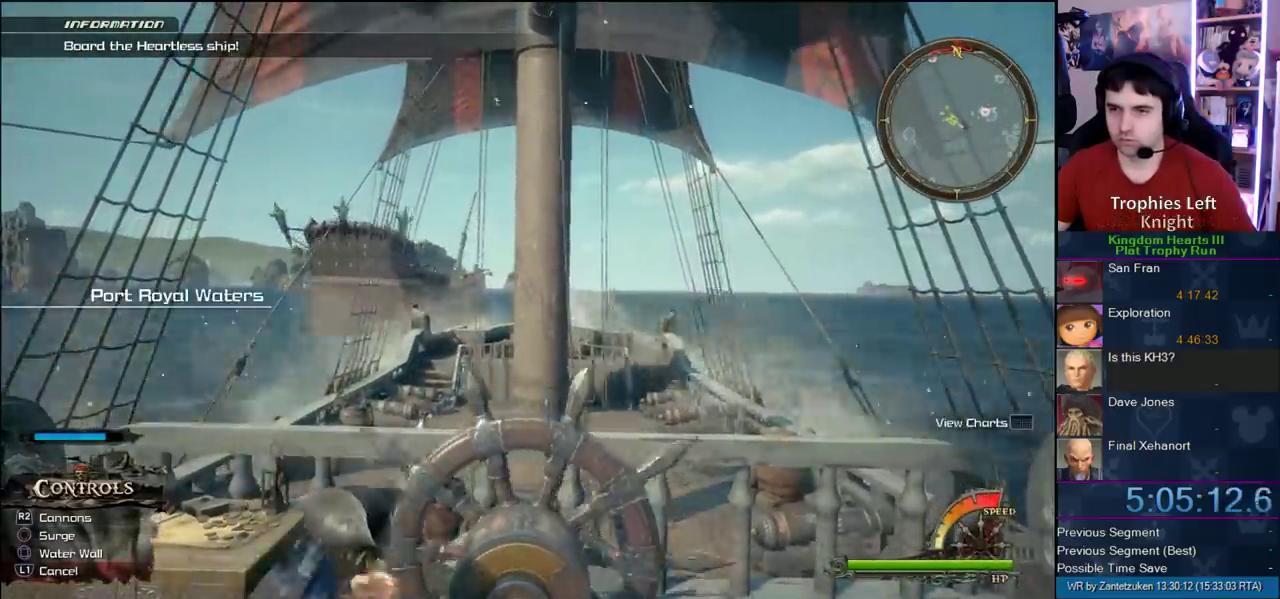
{"buttons": [], "left_stick": "up-left", "right_stick": "center", "events": []}
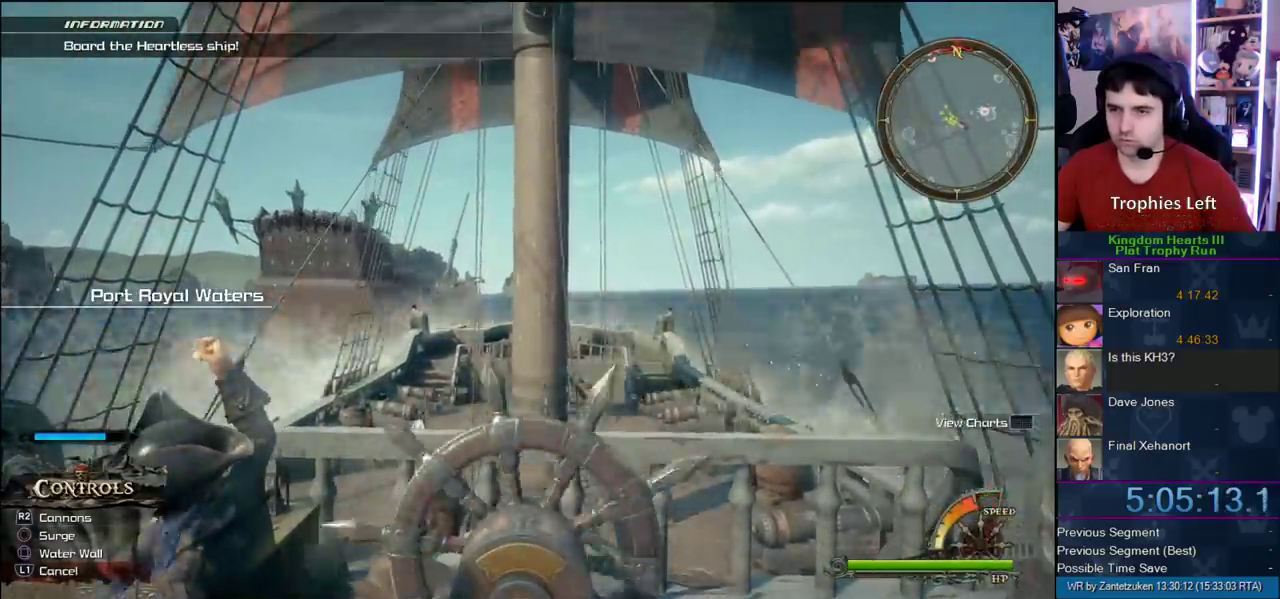
{"buttons": [], "left_stick": "up-left", "right_stick": "center", "events": []}
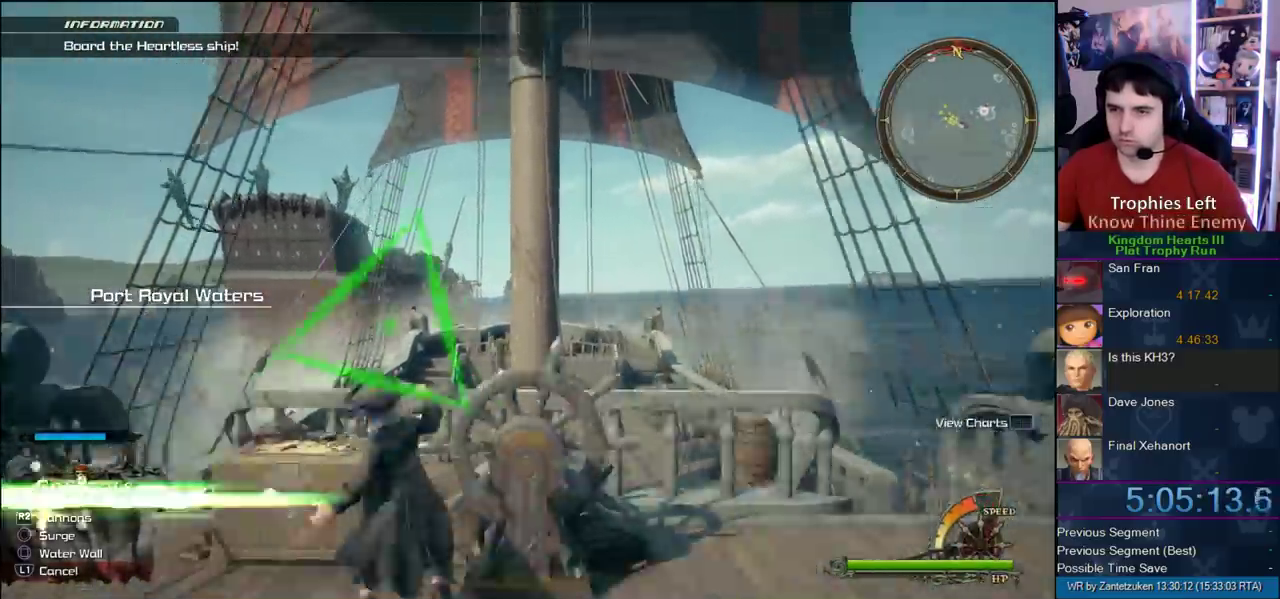
{"buttons": [], "left_stick": "center", "right_stick": "center", "events": [[200, "TRIANGLE", "down"], [283, "TRIANGLE", "up"], [483, "left_stick", "center"]]}
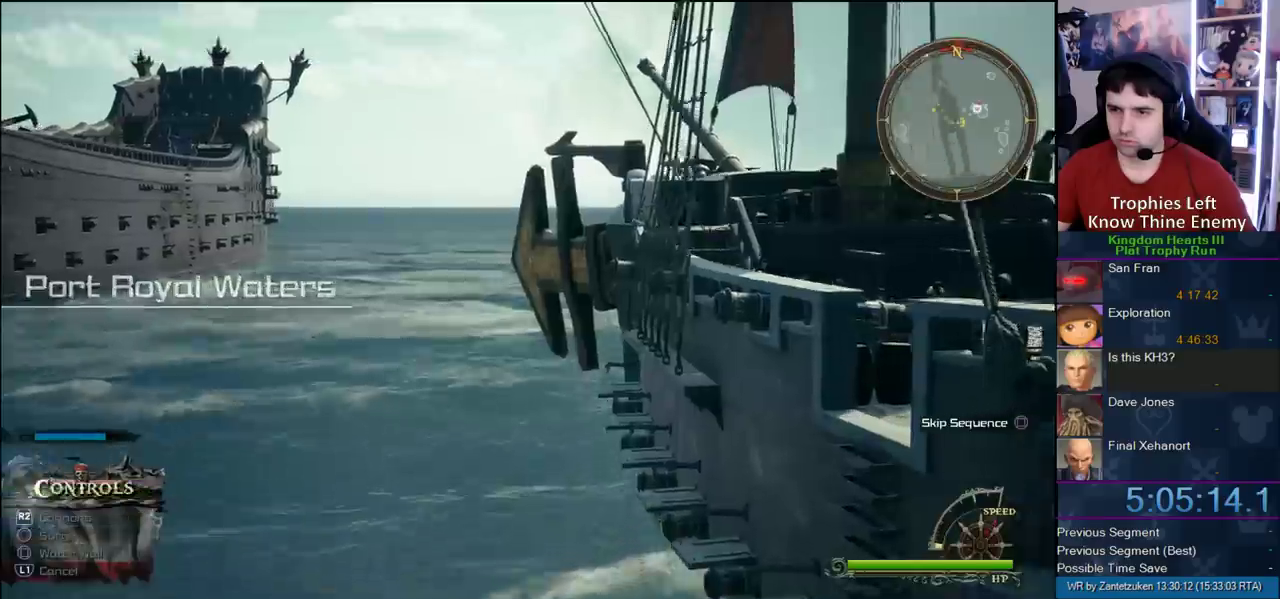
{"buttons": [], "left_stick": "up", "right_stick": "center", "events": [[67, "SQUARE", "down"], [167, "SQUARE", "up"], [200, "left_stick", "up"]]}
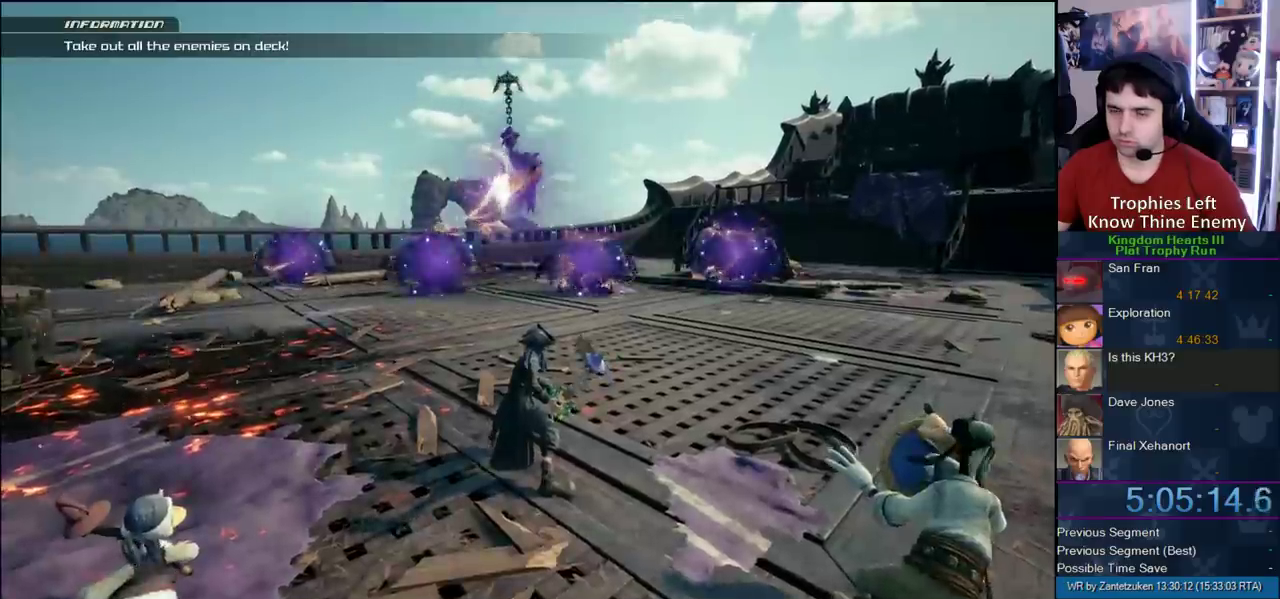
{"buttons": ["CROSS"], "left_stick": "up", "right_stick": "center", "events": [[400, "CROSS", "down"]]}
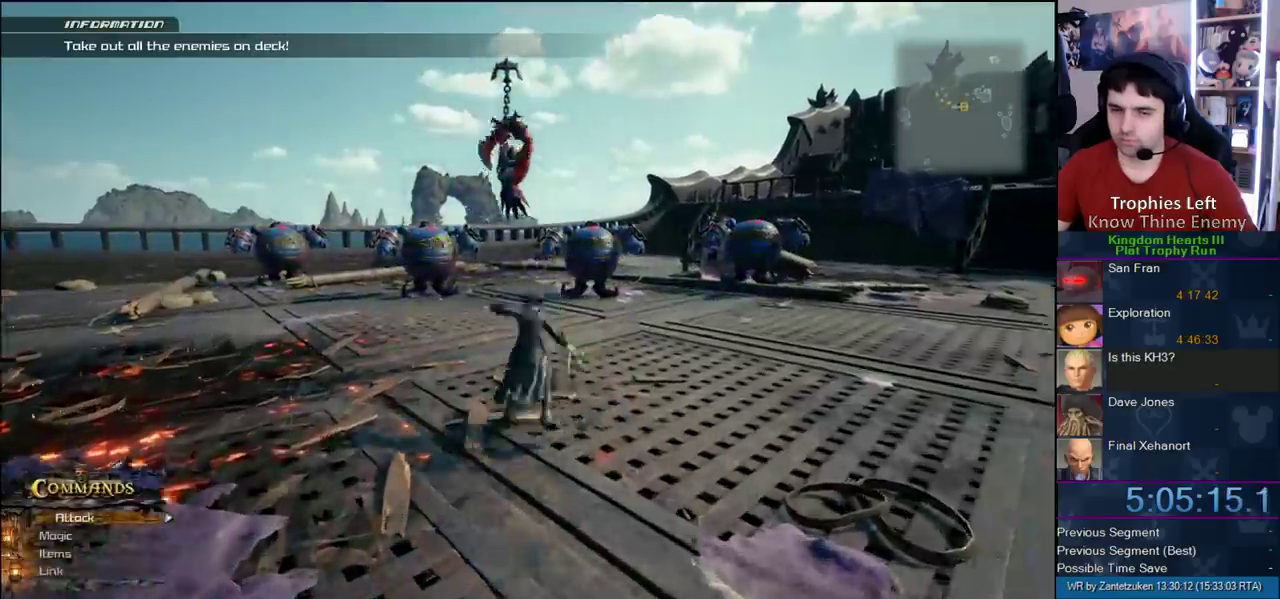
{"buttons": ["L1"], "left_stick": "up", "right_stick": "center", "events": [[83, "CROSS", "up"], [83, "L1", "down"], [167, "SQUARE", "down"], [483, "SQUARE", "up"]]}
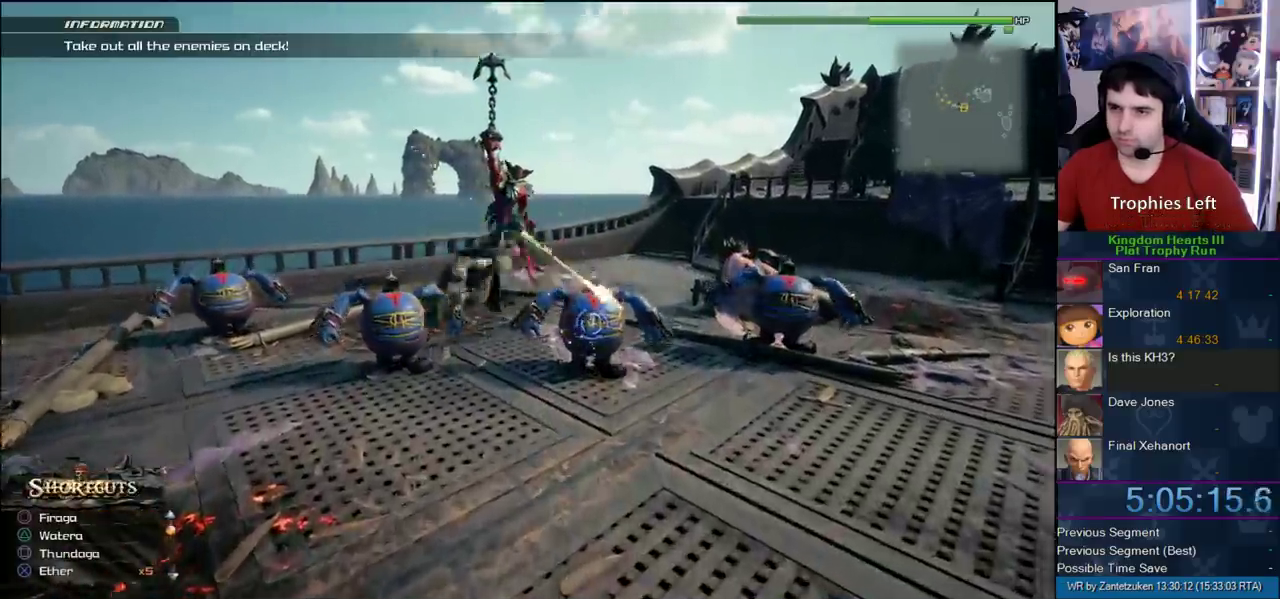
{"buttons": ["SQUARE", "L1"], "left_stick": "up-left", "right_stick": "center", "events": [[167, "left_stick", "up-left"], [367, "SQUARE", "down"], [400, "SQUARE", "up"], [500, "SQUARE", "down"]]}
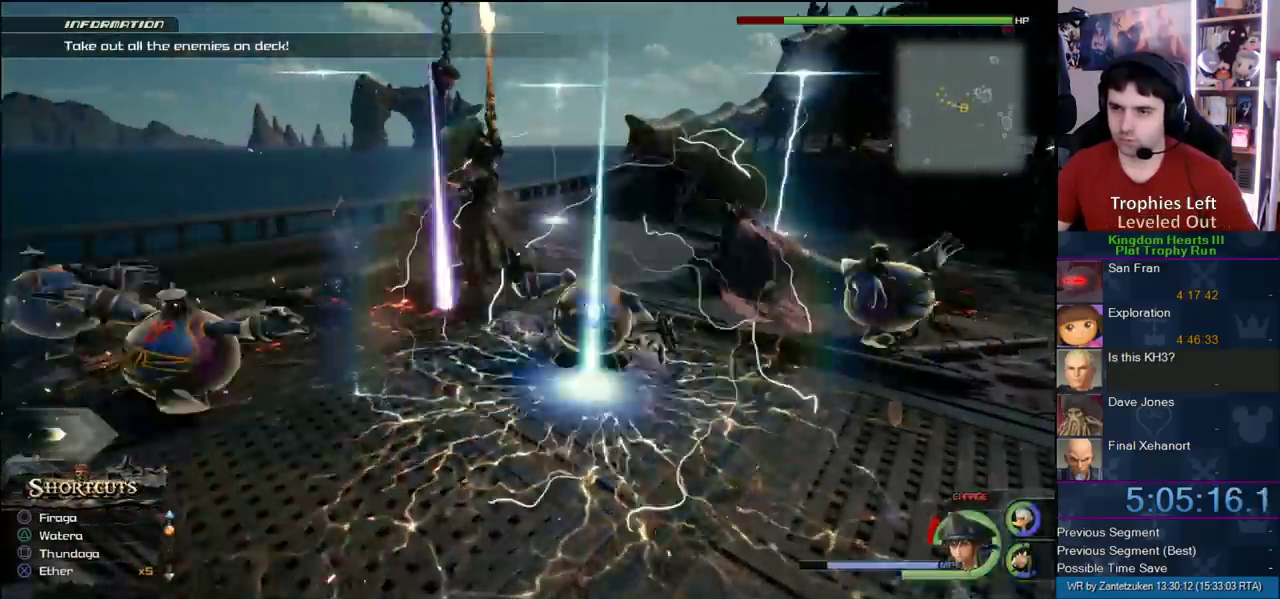
{"buttons": ["L1"], "left_stick": "up-left", "right_stick": "center", "events": [[33, "SQUARE", "up"], [100, "SQUARE", "down"], [183, "SQUARE", "up"], [233, "SQUARE", "down"], [417, "SQUARE", "up"]]}
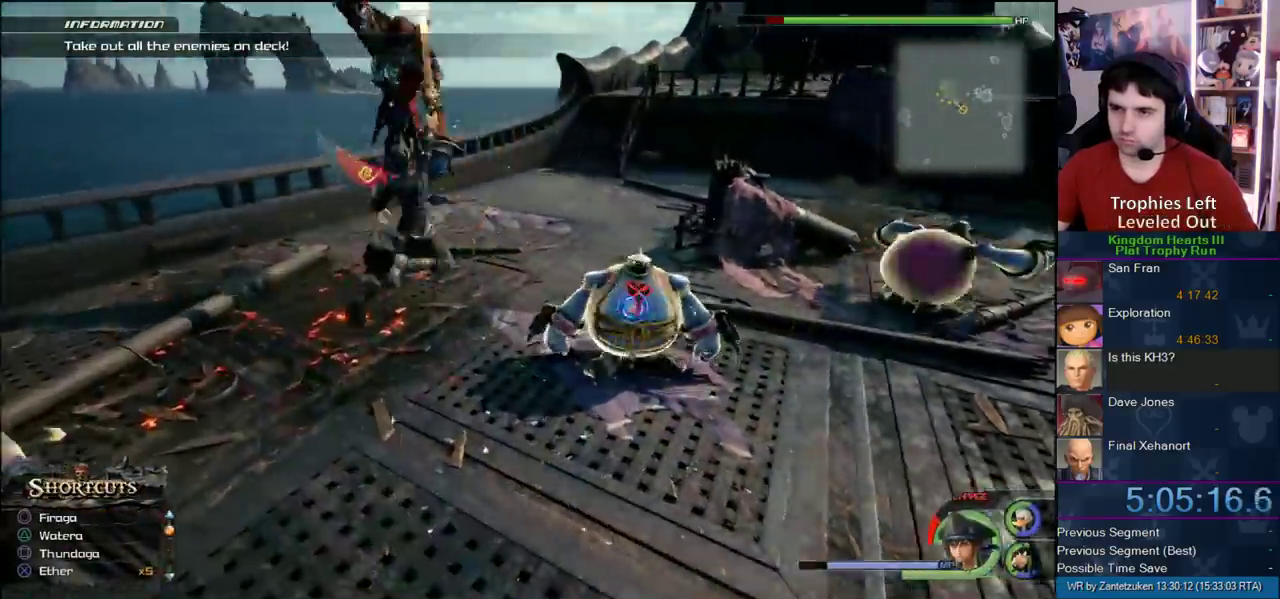
{"buttons": ["L1"], "left_stick": "left", "right_stick": "center"}
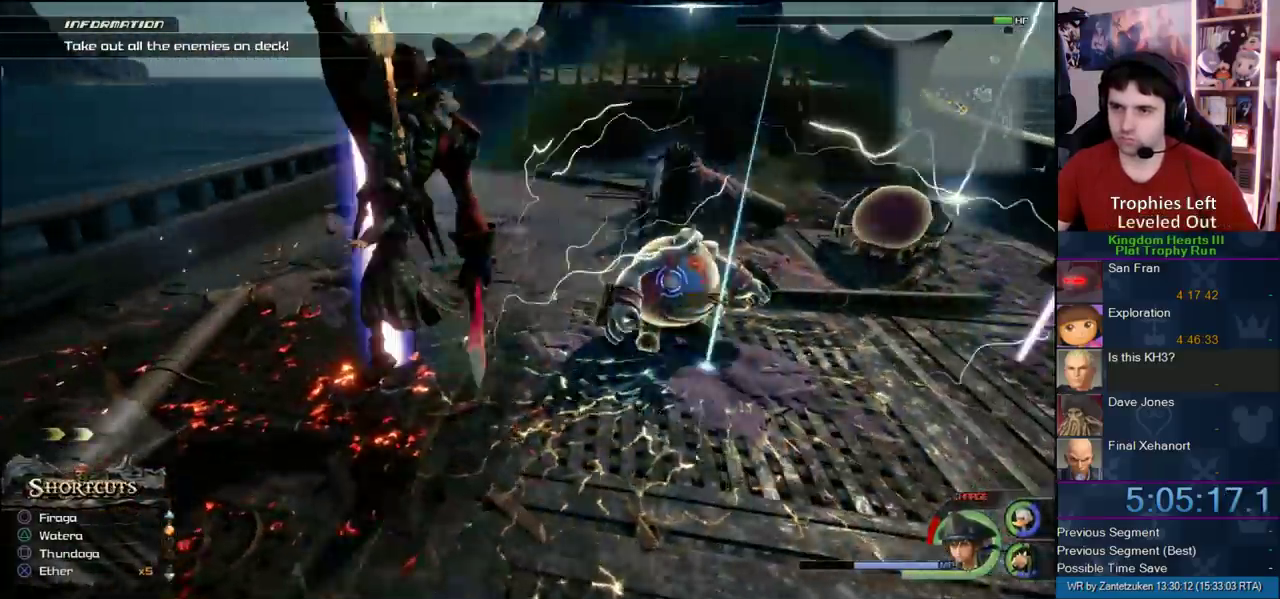
{"buttons": ["L1"], "left_stick": "right", "right_stick": "left"}
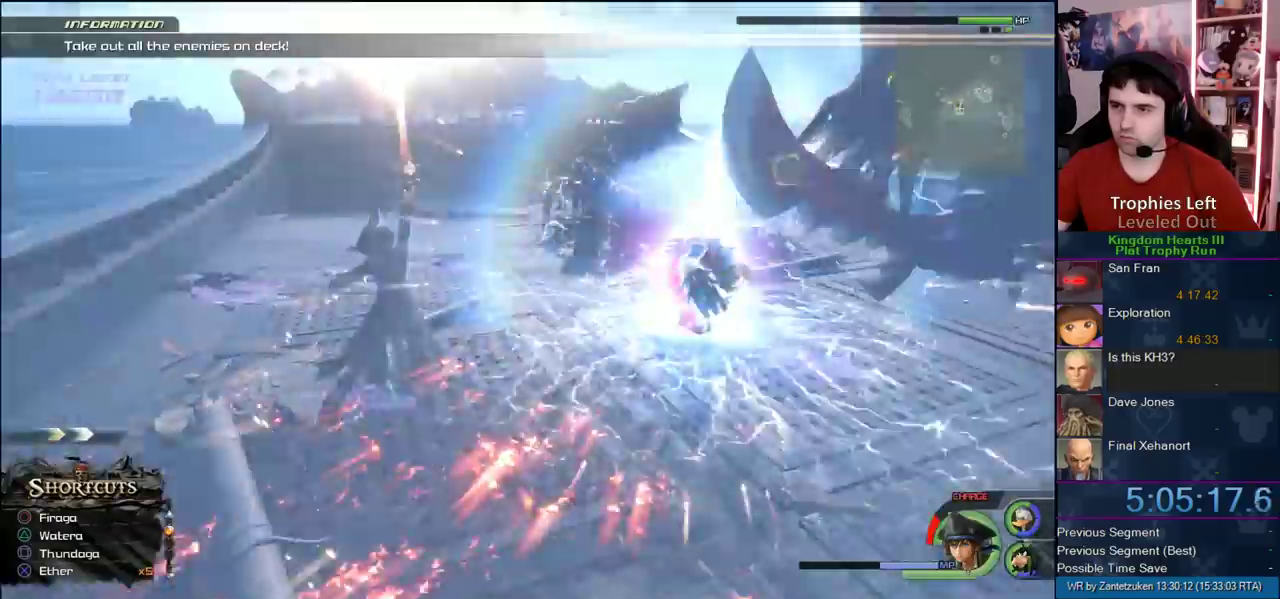
{"buttons": ["SQUARE", "L1"], "left_stick": "up-right", "right_stick": "center"}
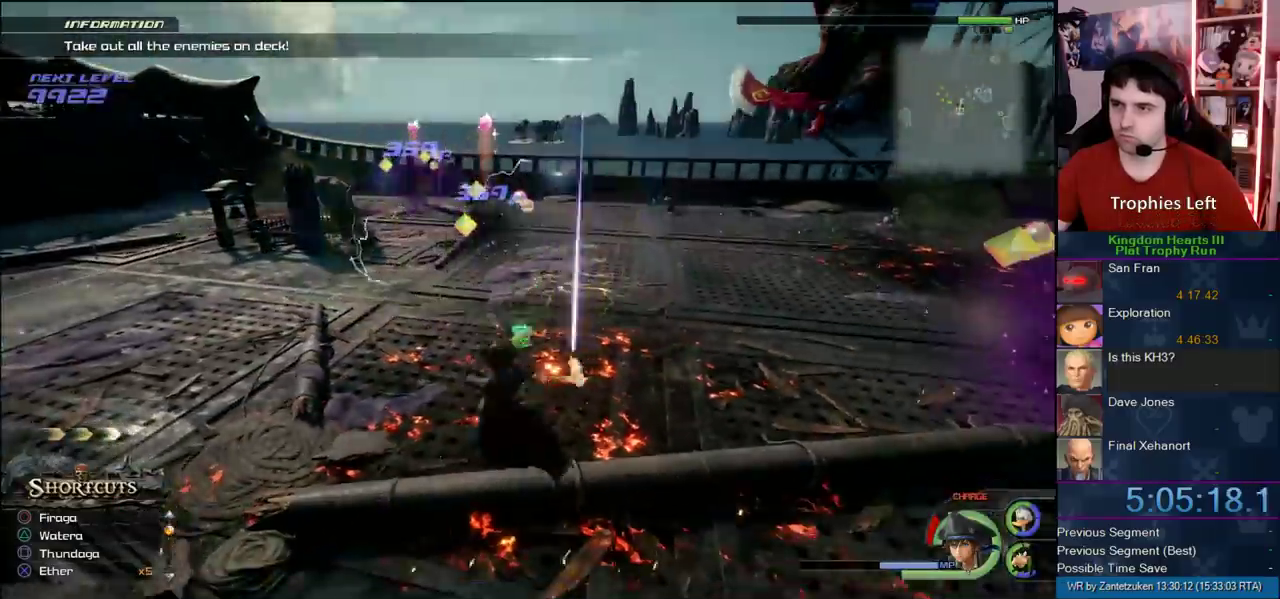
{"buttons": [], "left_stick": "up-right", "right_stick": "center", "events": [[17, "SQUARE", "up"], [117, "right_stick", "right"], [300, "L1", "up"], [383, "right_stick", "center"]]}
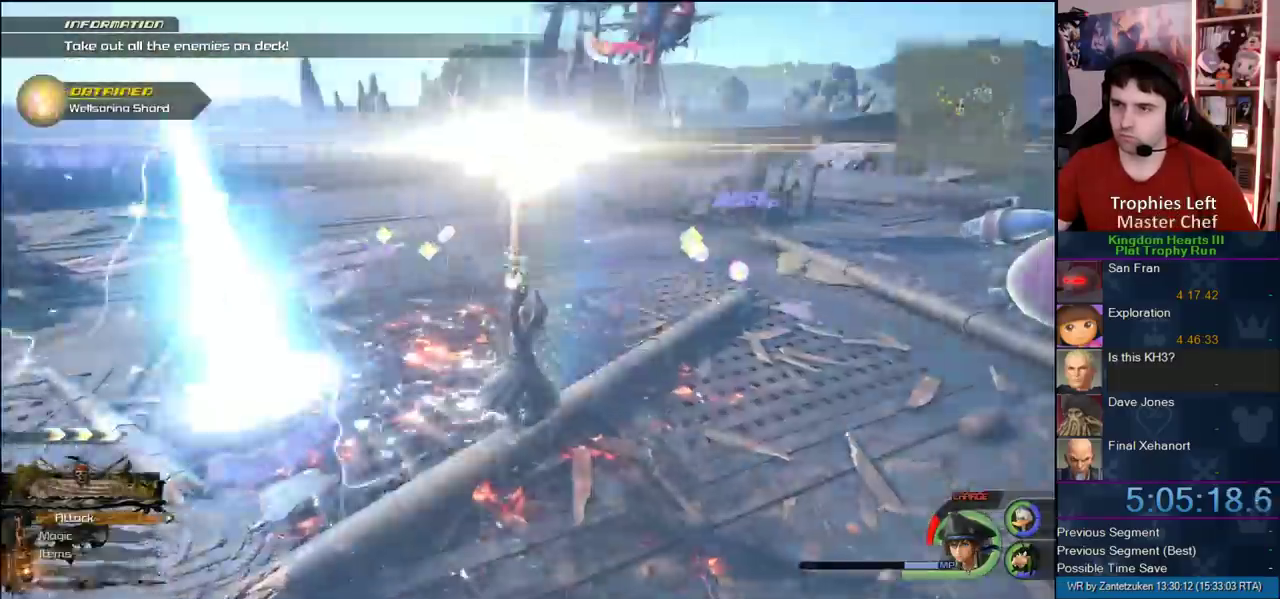
{"buttons": [], "left_stick": "up-right", "right_stick": "down-left", "events": [[400, "right_stick", "down-left"]]}
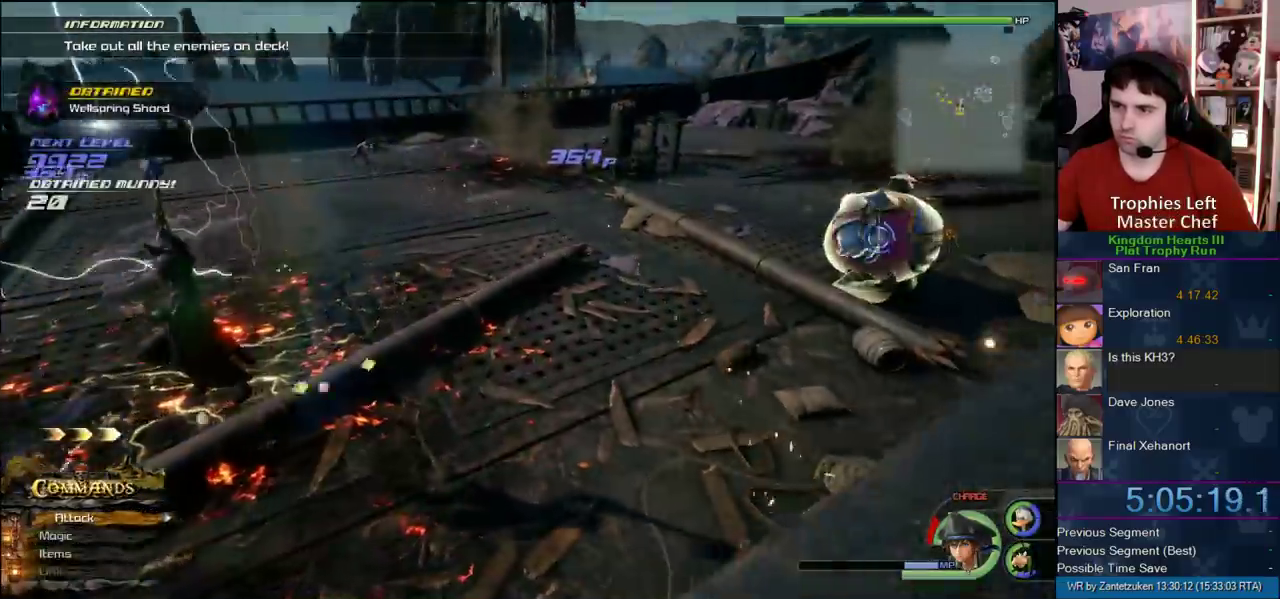
{"buttons": ["L1"], "left_stick": "up", "right_stick": "center", "events": [[33, "right_stick", "center"], [117, "left_stick", "up"], [167, "left_stick", "up-left"], [317, "CROSS", "down"], [417, "CROSS", "up"], [417, "L1", "down"], [417, "left_stick", "up"]]}
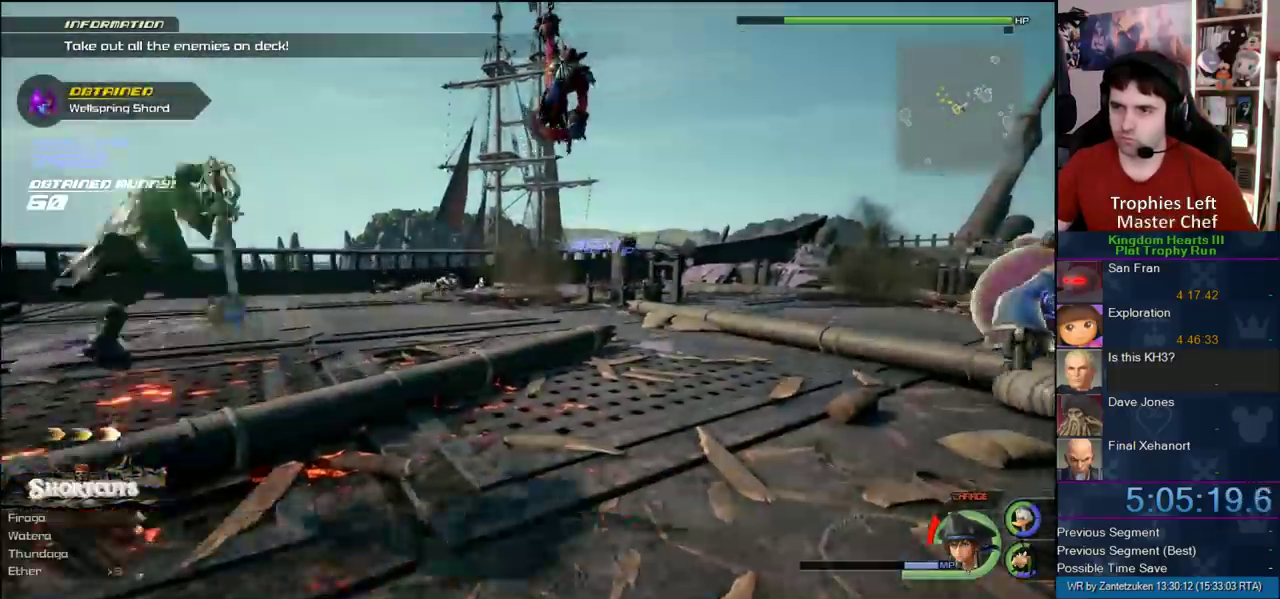
{"buttons": ["L1"], "left_stick": "up-left", "right_stick": "left"}
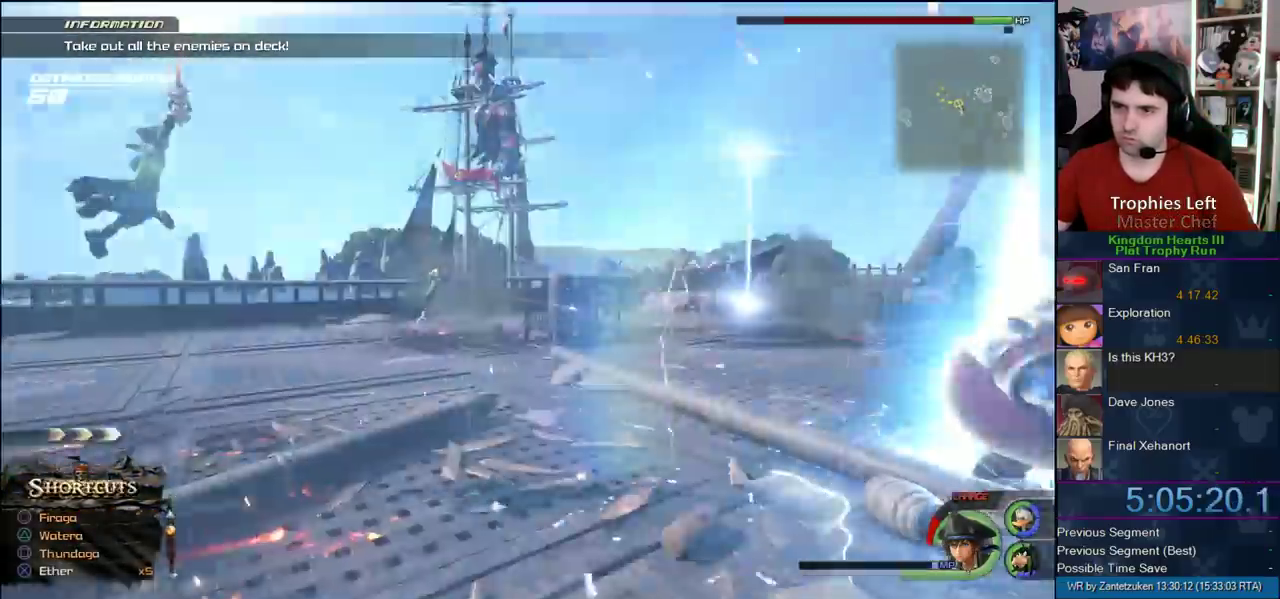
{"buttons": ["SQUARE", "L1"], "left_stick": "up-left", "right_stick": "center"}
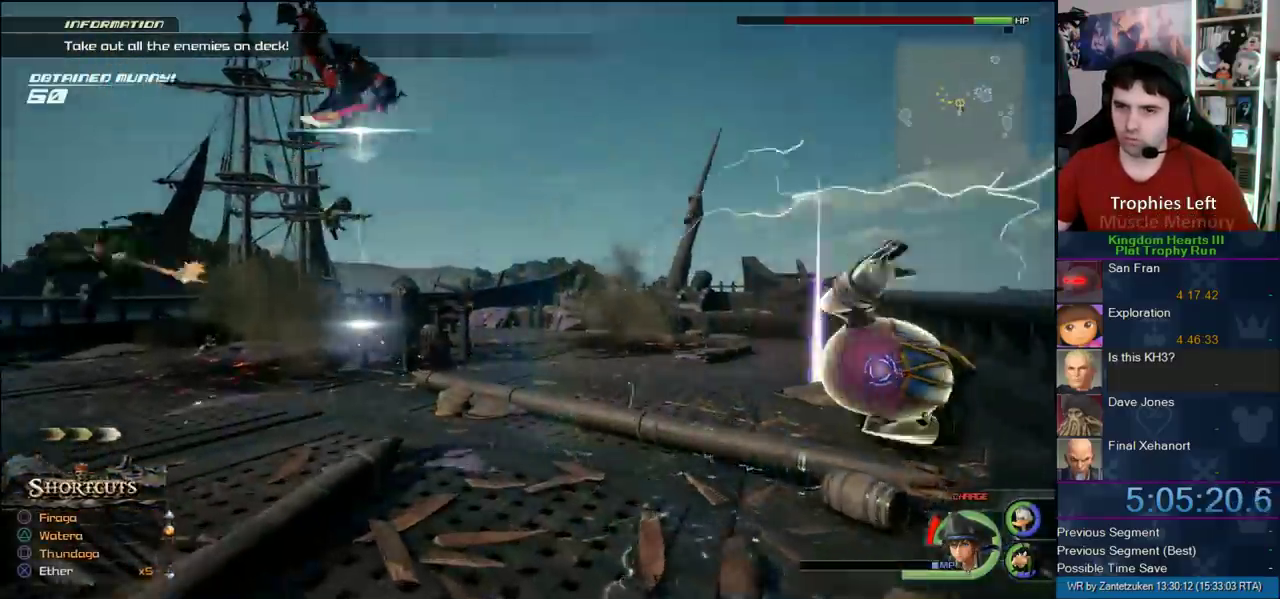
{"buttons": [], "left_stick": "left", "right_stick": "center", "events": [[67, "SQUARE", "up"], [150, "L1", "up"], [183, "right_stick", "left"], [217, "left_stick", "left"], [433, "right_stick", "center"]]}
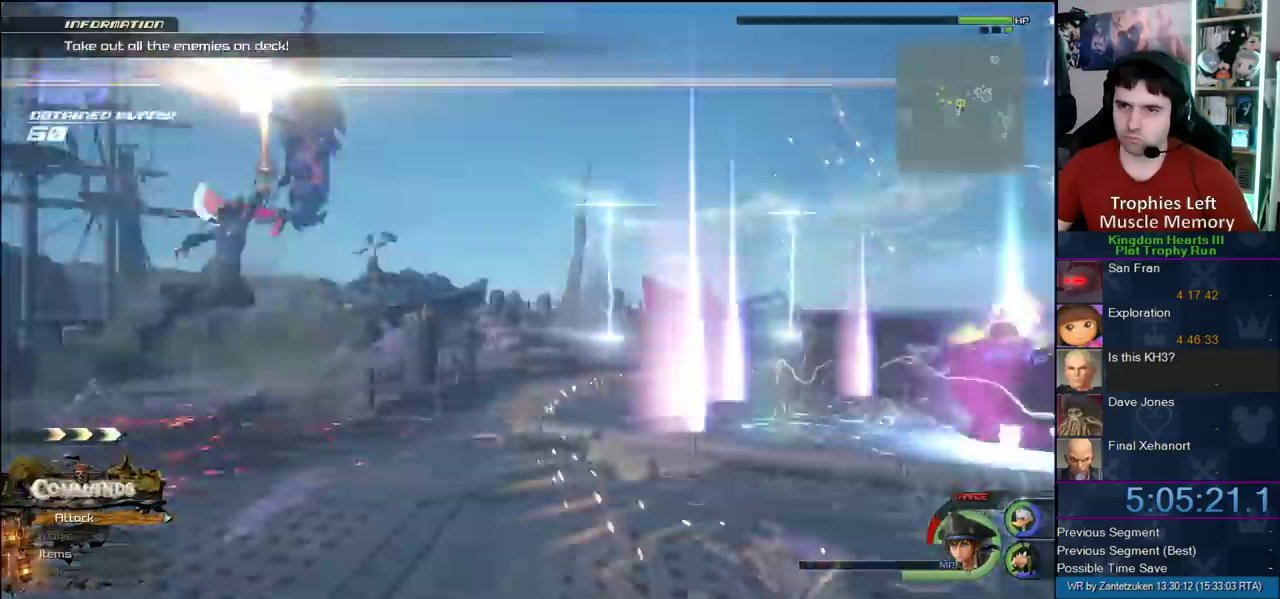
{"buttons": [], "left_stick": "up-right", "right_stick": "center"}
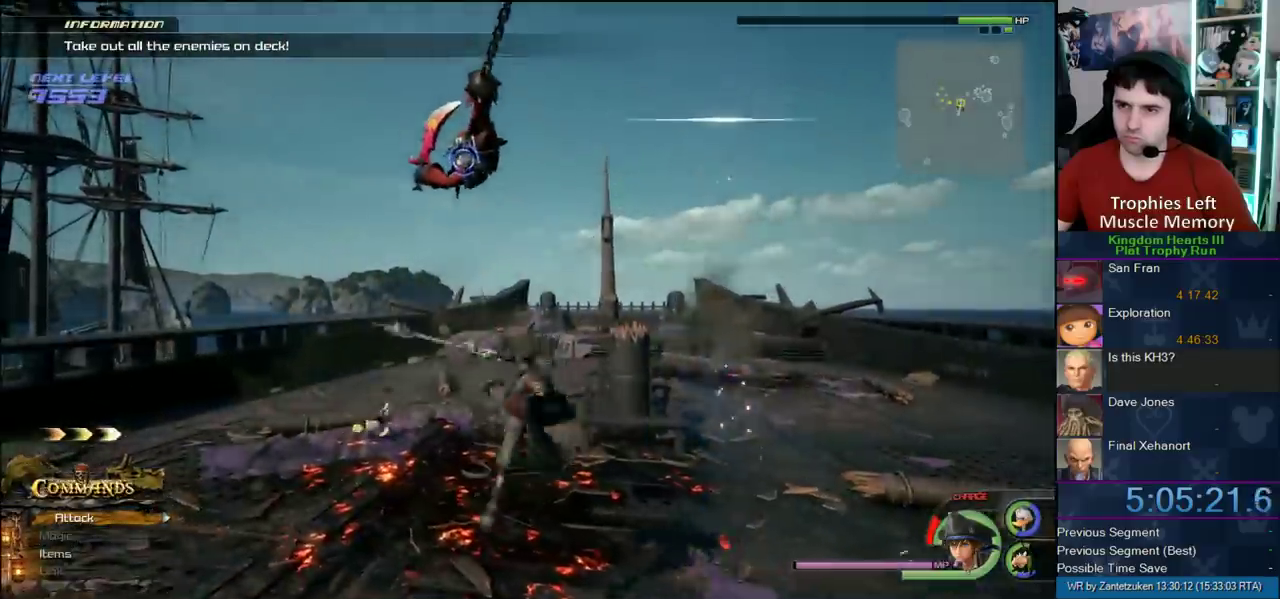
{"buttons": ["SQUARE"], "left_stick": "center", "right_stick": "center", "events": [[33, "left_stick", "center"], [183, "SQUARE", "down"]]}
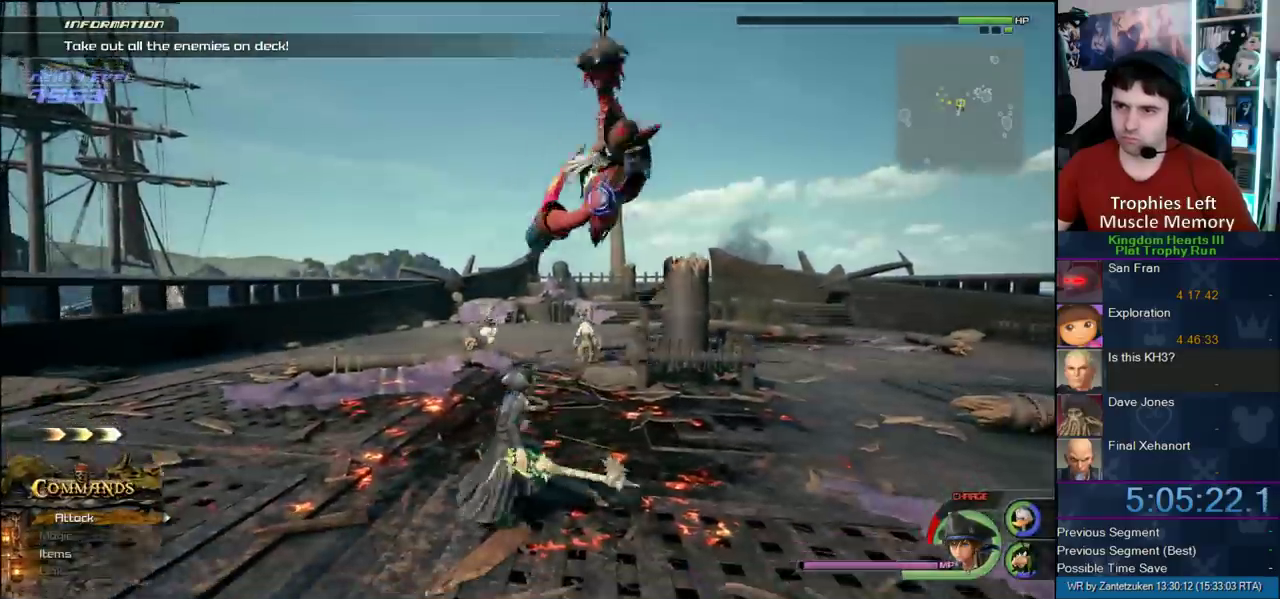
{"buttons": [], "left_stick": "center", "right_stick": "center", "events": [[17, "SQUARE", "up"], [150, "CIRCLE", "down"], [233, "CIRCLE", "up"], [300, "CIRCLE", "down"], [400, "CIRCLE", "up"]]}
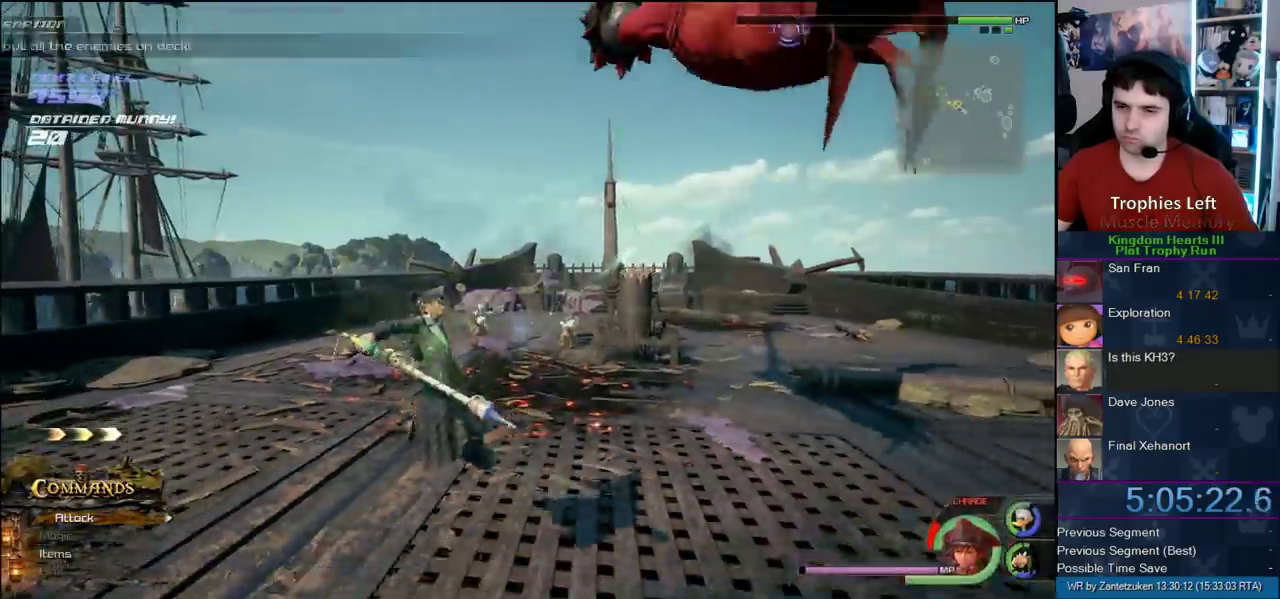
{"buttons": ["CROSS", "L1"], "left_stick": "up", "right_stick": "center", "events": [[100, "CROSS", "down"], [100, "left_stick", "left"], [167, "left_stick", "up-left"], [233, "CROSS", "up"], [250, "left_stick", "up"], [300, "L1", "down"], [400, "CROSS", "down"]]}
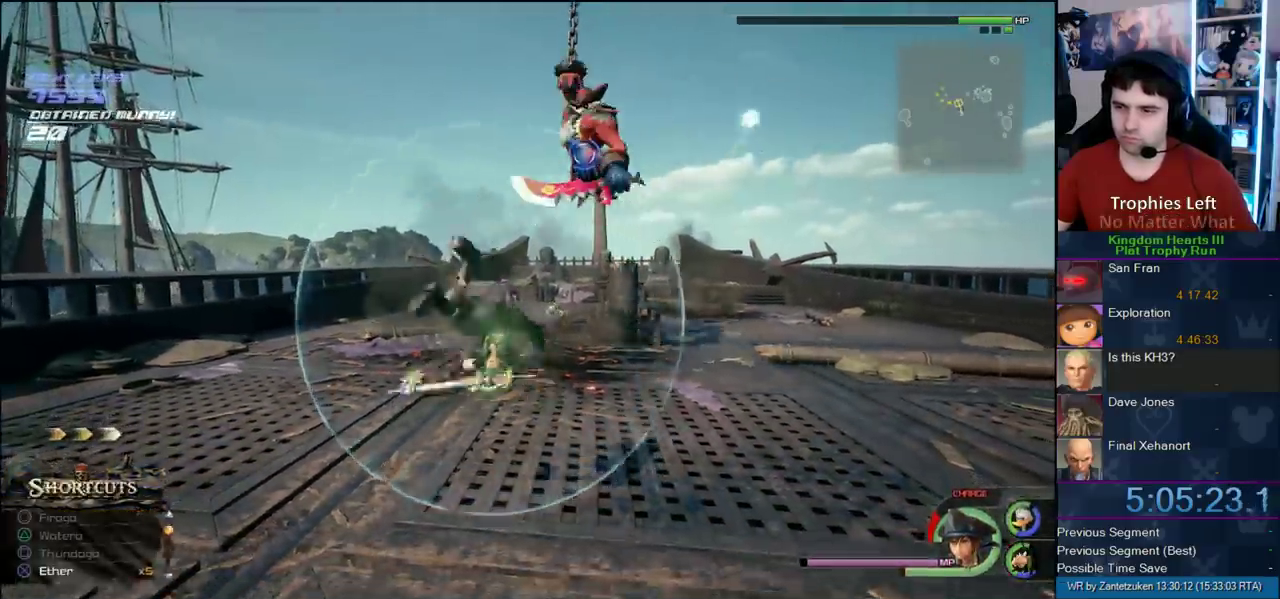
{"buttons": [], "left_stick": "up", "right_stick": "center", "events": [[183, "CROSS", "up"], [183, "L1", "up"], [300, "CIRCLE", "down"], [400, "CIRCLE", "up"]]}
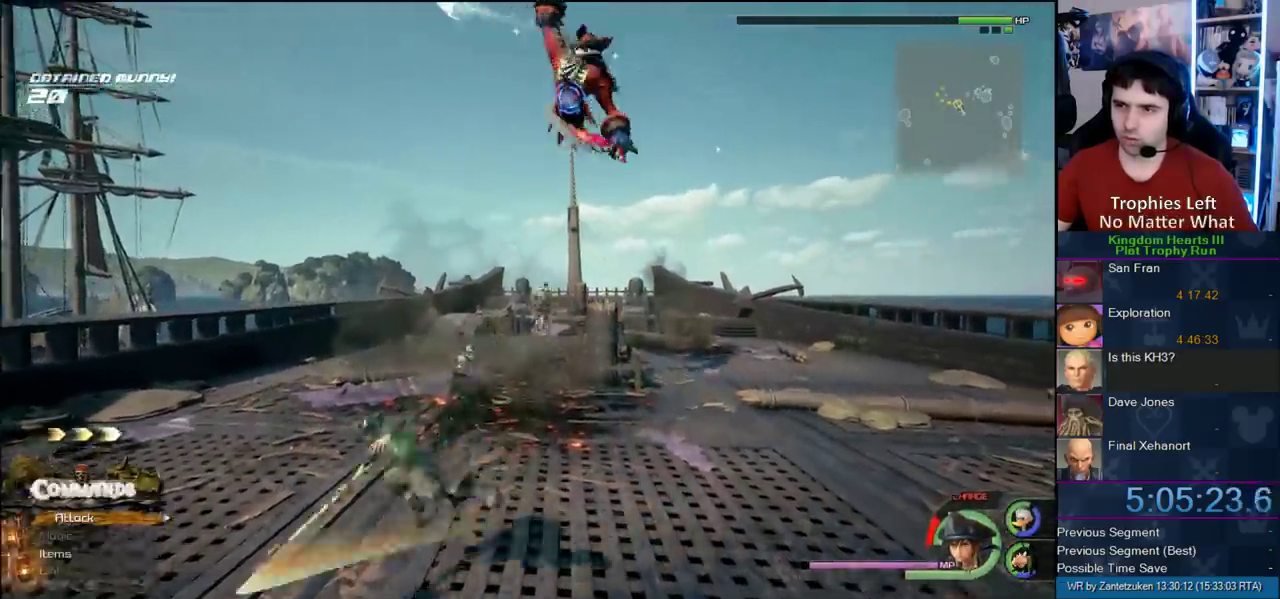
{"buttons": ["CIRCLE"], "left_stick": "up", "right_stick": "center", "events": [[200, "CIRCLE", "down"], [283, "CIRCLE", "up"], [367, "CIRCLE", "down"]]}
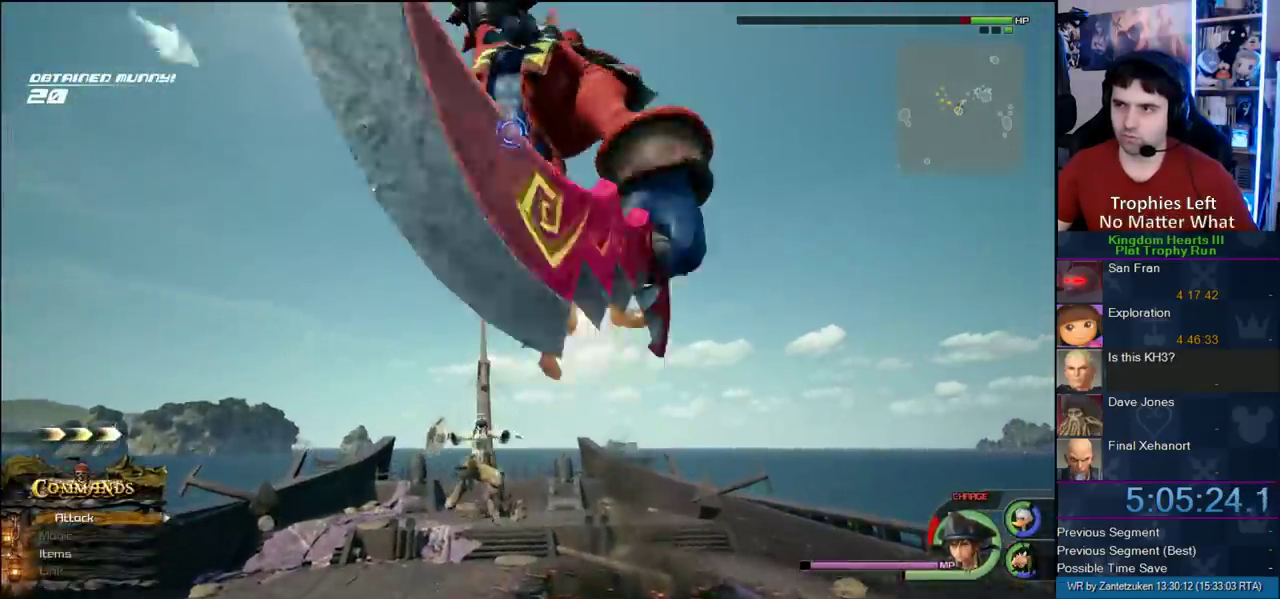
{"buttons": [], "left_stick": "center", "right_stick": "center", "events": [[167, "left_stick", "up-right"], [333, "CIRCLE", "up"], [400, "left_stick", "center"]]}
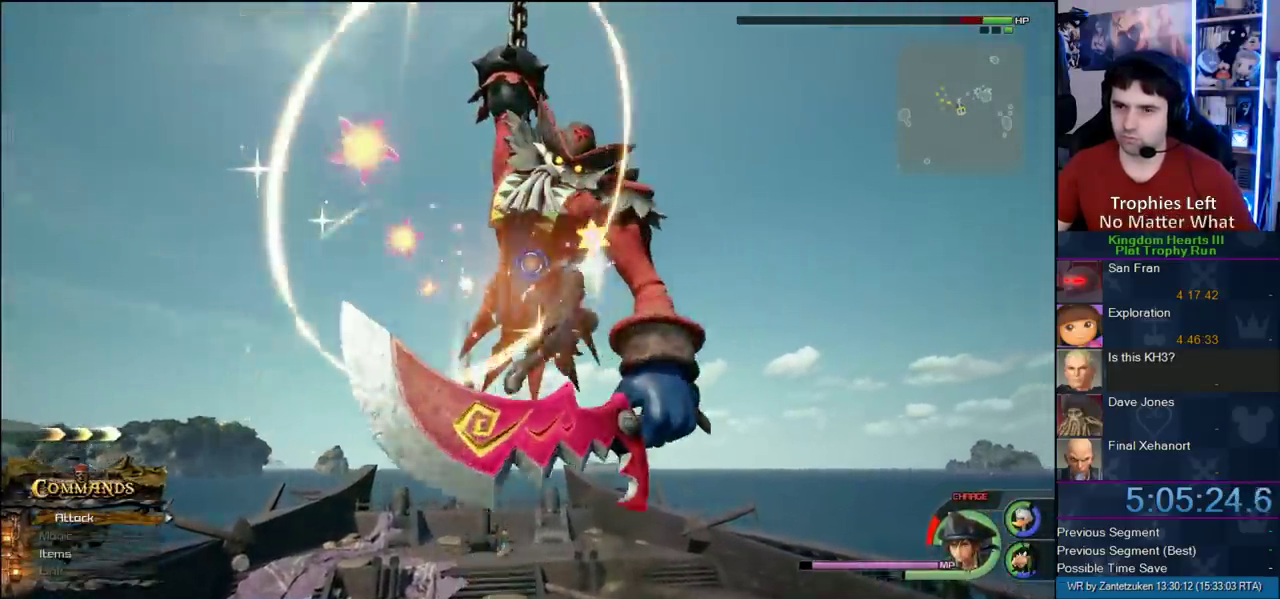
{"buttons": [], "left_stick": "center", "right_stick": "center", "events": [[33, "CIRCLE", "down"], [117, "CIRCLE", "up"], [183, "CIRCLE", "down"], [300, "CIRCLE", "up"], [367, "CIRCLE", "down"], [467, "CIRCLE", "up"]]}
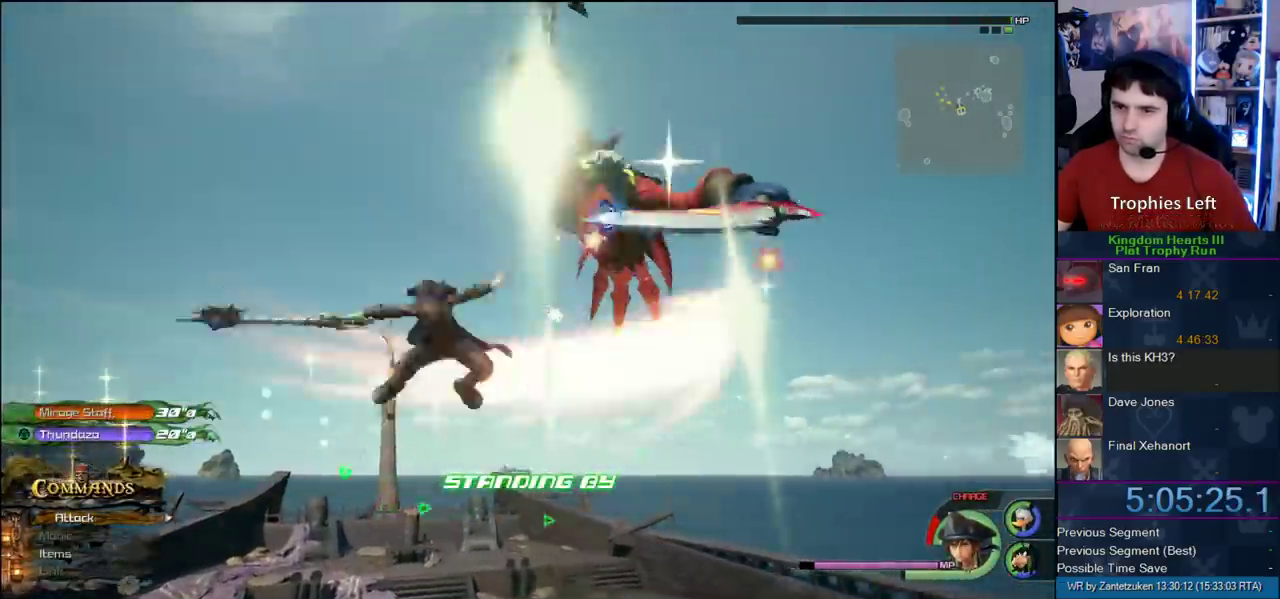
{"buttons": ["TRIANGLE"], "left_stick": "center", "right_stick": "center", "events": [[33, "CIRCLE", "down"], [150, "CIRCLE", "up"], [250, "TRIANGLE", "down"], [350, "TRIANGLE", "up"], [433, "TRIANGLE", "down"]]}
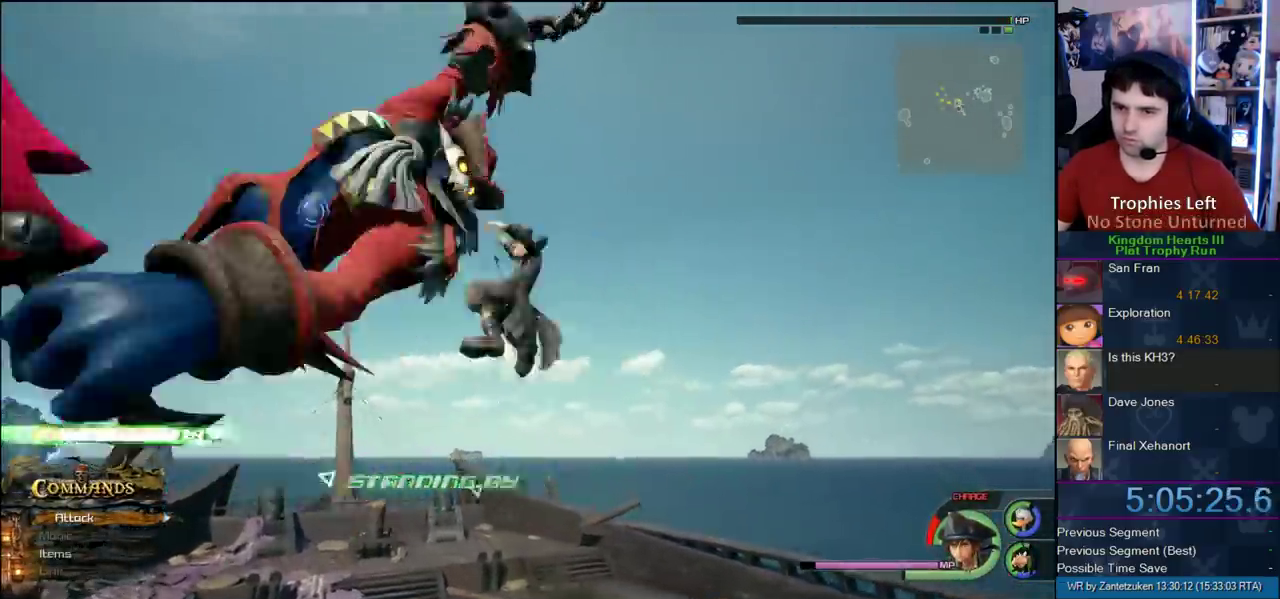
{"buttons": [], "left_stick": "center", "right_stick": "center", "events": [[17, "TRIANGLE", "up"]]}